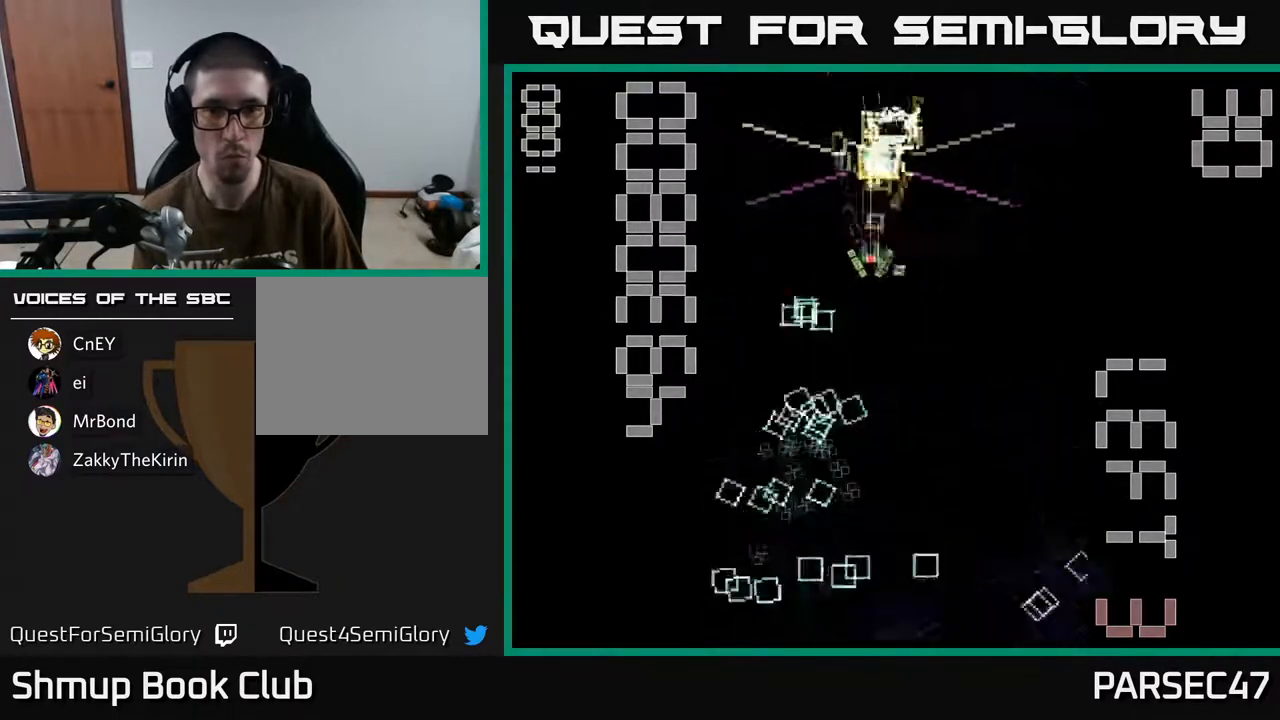
Gameplay with a controller (Xbox layout); each line is a JSON object with the inputs held at the frame after it. "events" lists button and stick changes between this image and that frame as [ms after this image, input, new state], when the widget could be followed in between. Not read: left_stick right_stick.
{"buttons": ["R2", "DPAD_DOWN", "DPAD_LEFT"], "events": [[217, "DPAD_DOWN", "down"], [383, "DPAD_LEFT", "down"]]}
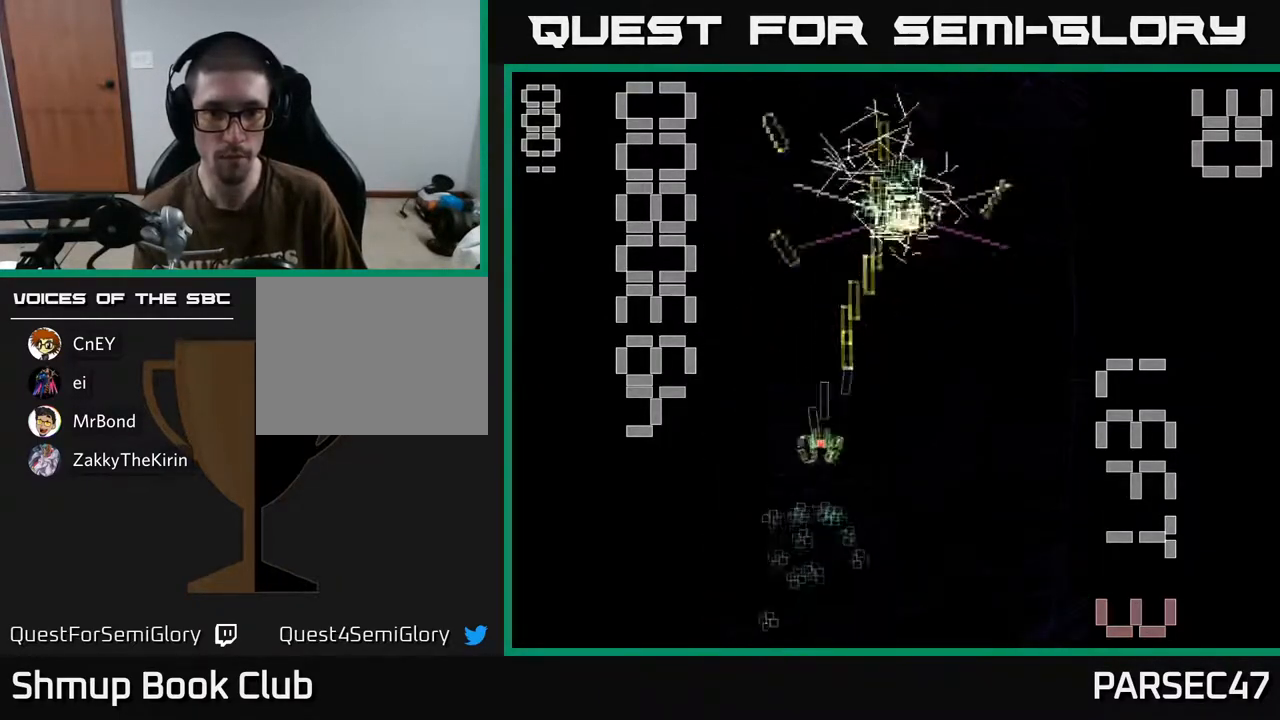
{"buttons": ["R2", "DPAD_UP", "DPAD_RIGHT"], "events": [[100, "DPAD_LEFT", "up"], [317, "DPAD_RIGHT", "down"], [333, "DPAD_DOWN", "up"], [383, "DPAD_UP", "down"]]}
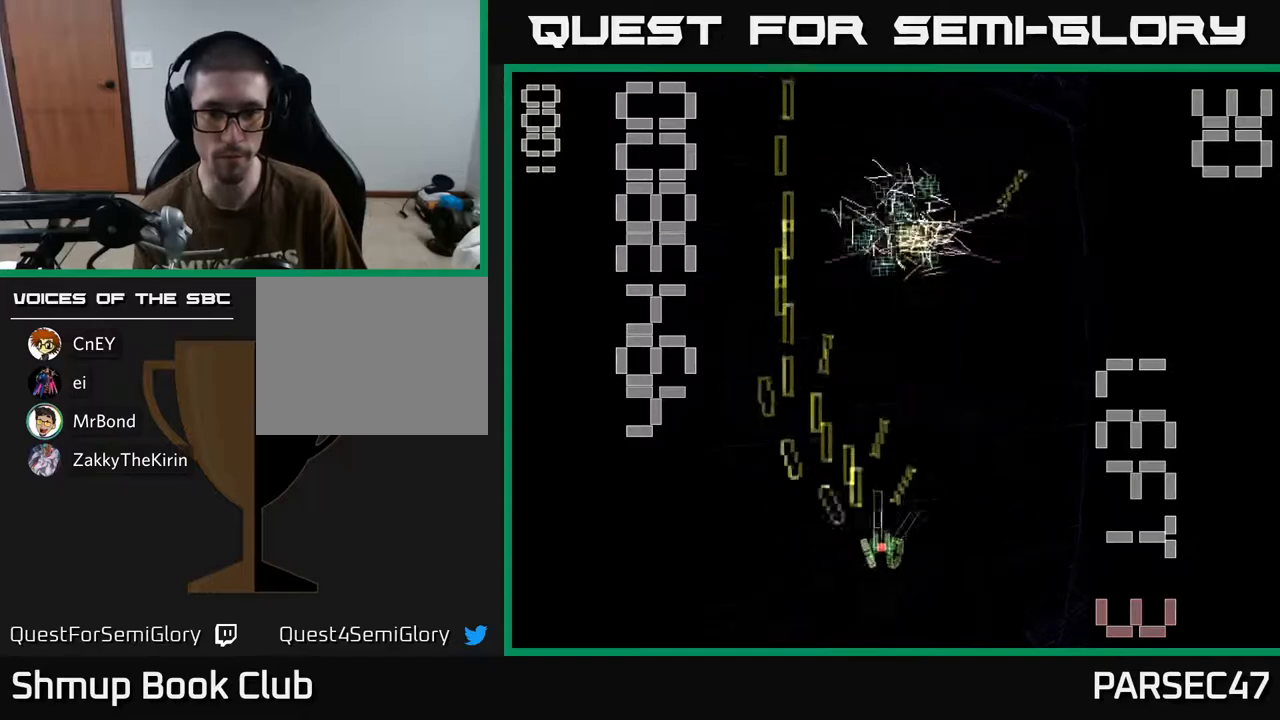
{"buttons": ["R2", "DPAD_UP"], "events": [[17, "DPAD_RIGHT", "up"]]}
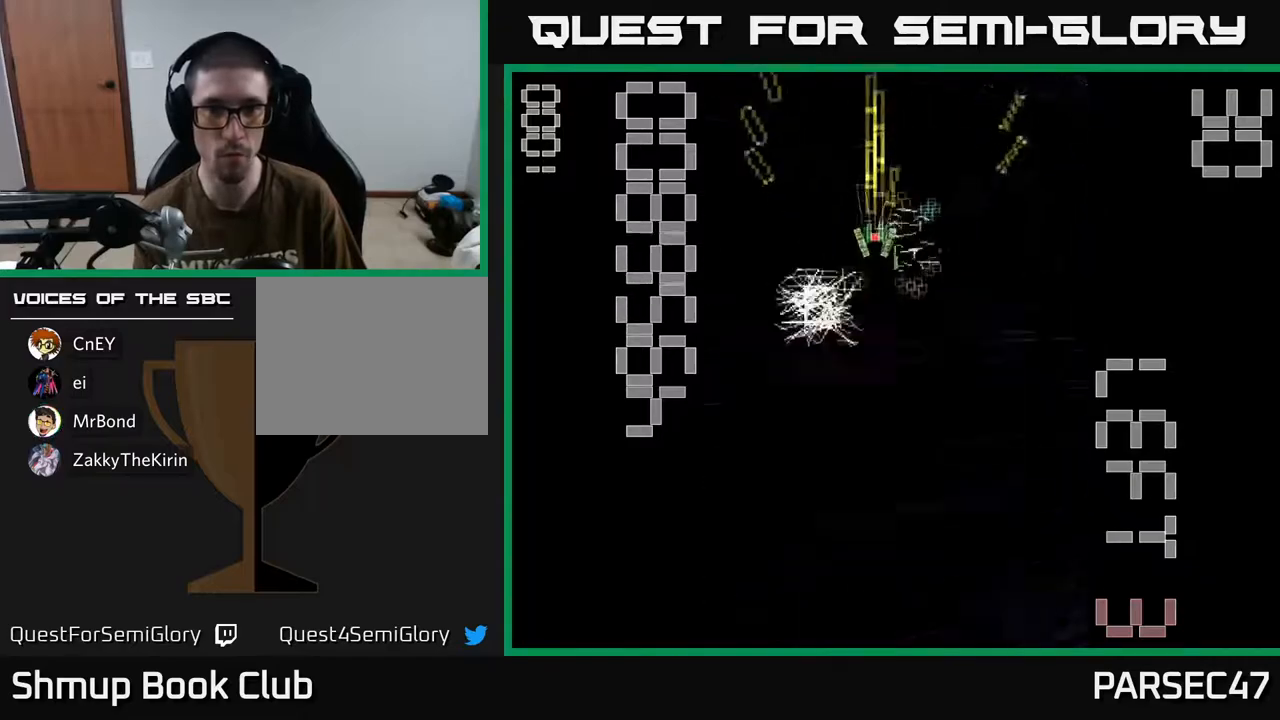
{"buttons": ["R2", "DPAD_DOWN"], "events": [[67, "DPAD_RIGHT", "down"], [67, "DPAD_UP", "up"], [183, "DPAD_DOWN", "down"], [200, "DPAD_RIGHT", "up"]]}
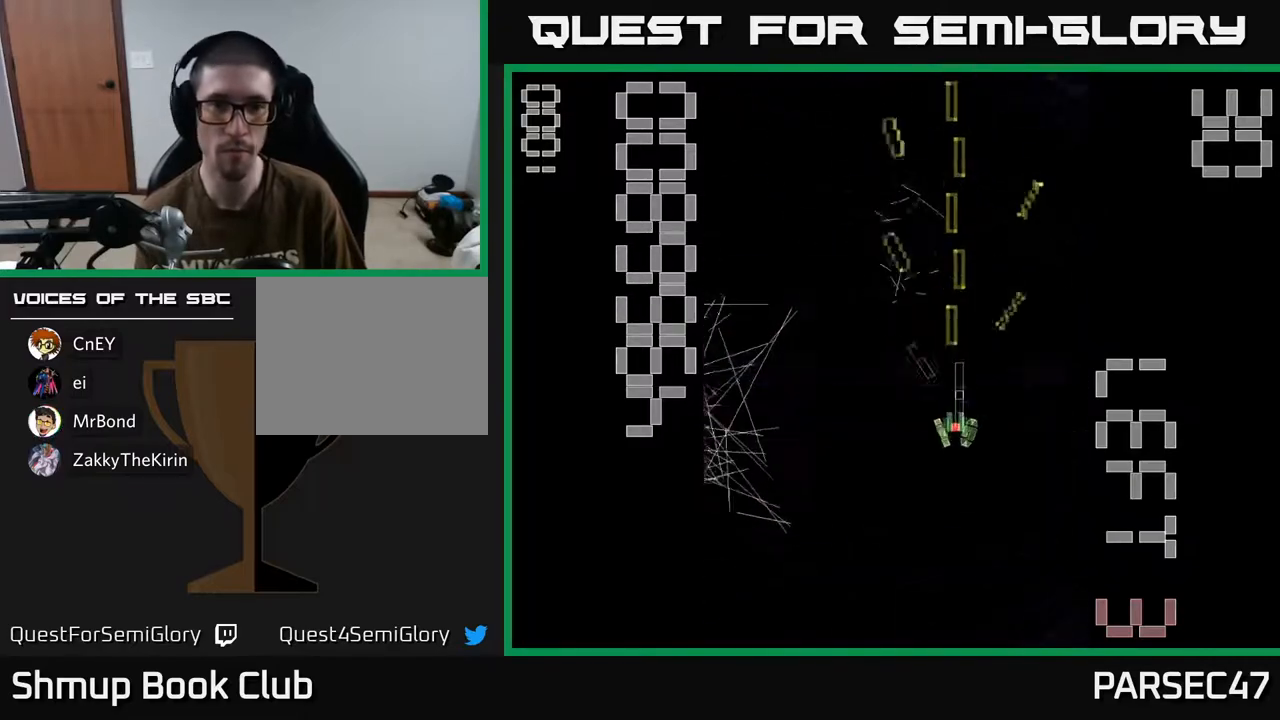
{"buttons": [], "events": [[67, "R2", "up"], [83, "DPAD_DOWN", "up"]]}
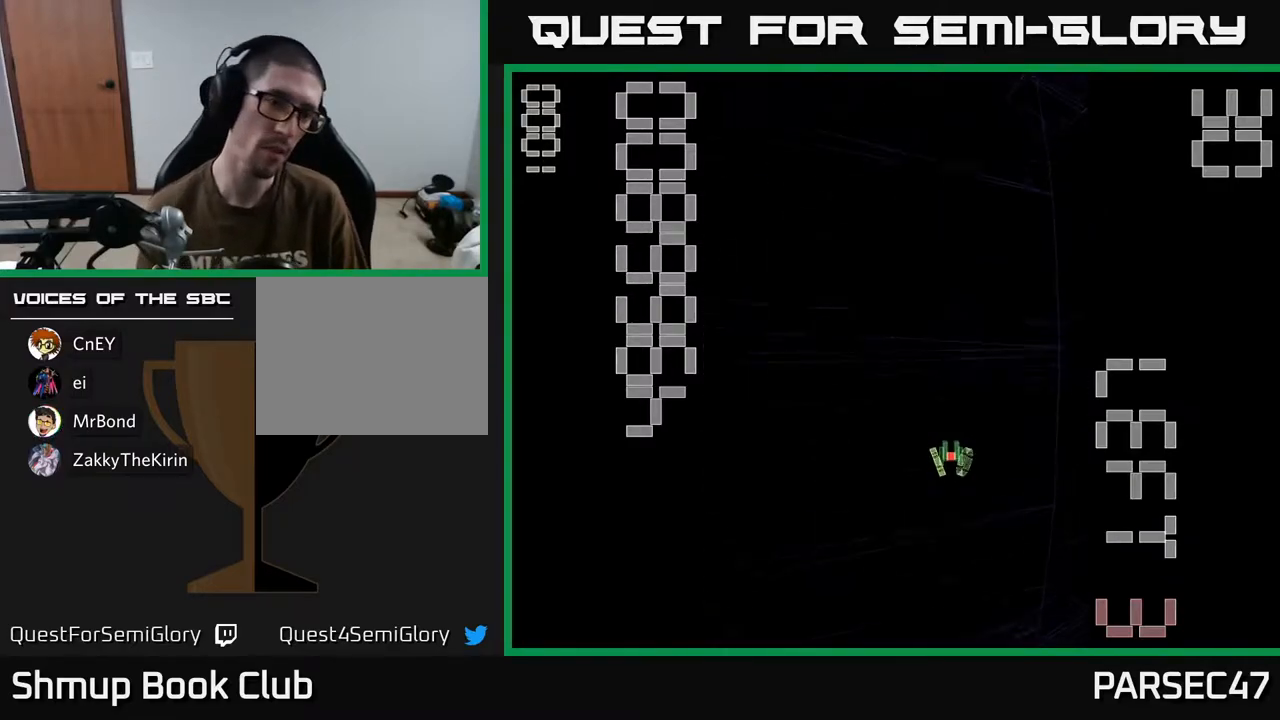
{"buttons": ["R2", "DPAD_DOWN"], "events": [[167, "R2", "down"], [283, "DPAD_RIGHT", "down"], [383, "DPAD_DOWN", "down"], [467, "DPAD_RIGHT", "up"]]}
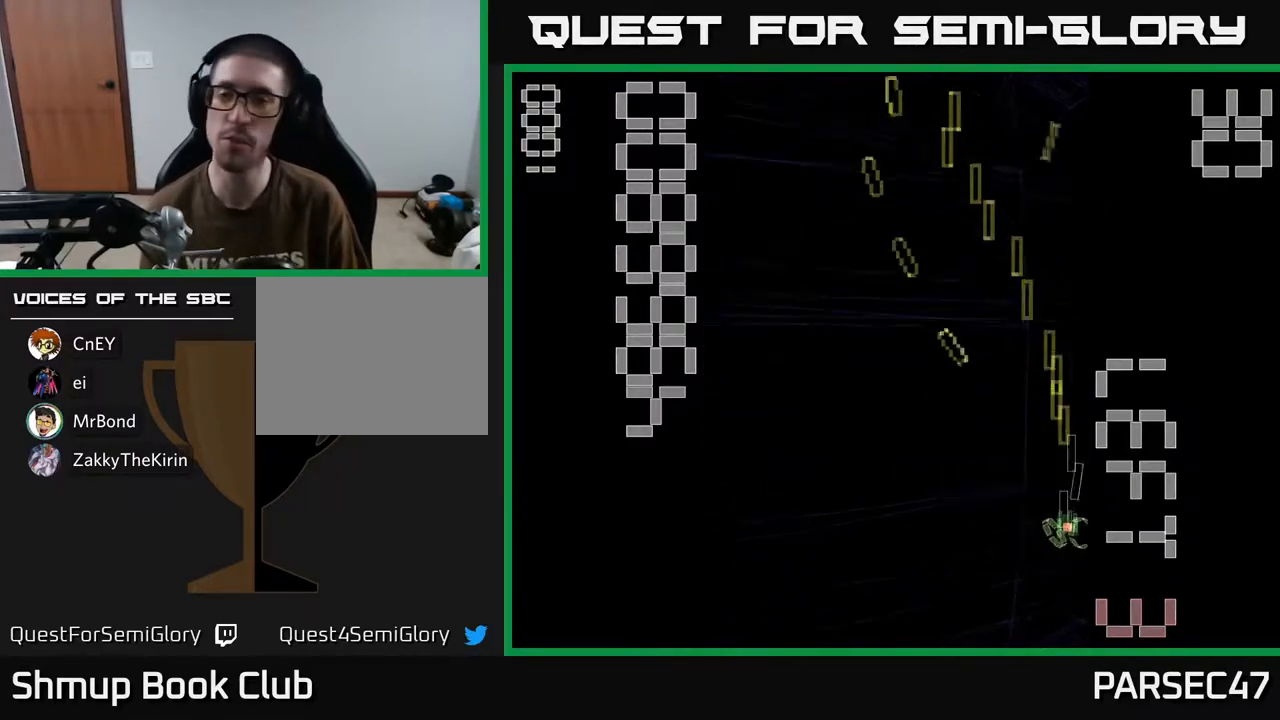
{"buttons": ["R2", "DPAD_RIGHT"], "events": [[117, "DPAD_DOWN", "up"], [133, "DPAD_LEFT", "down"], [433, "DPAD_LEFT", "up"], [500, "DPAD_RIGHT", "down"]]}
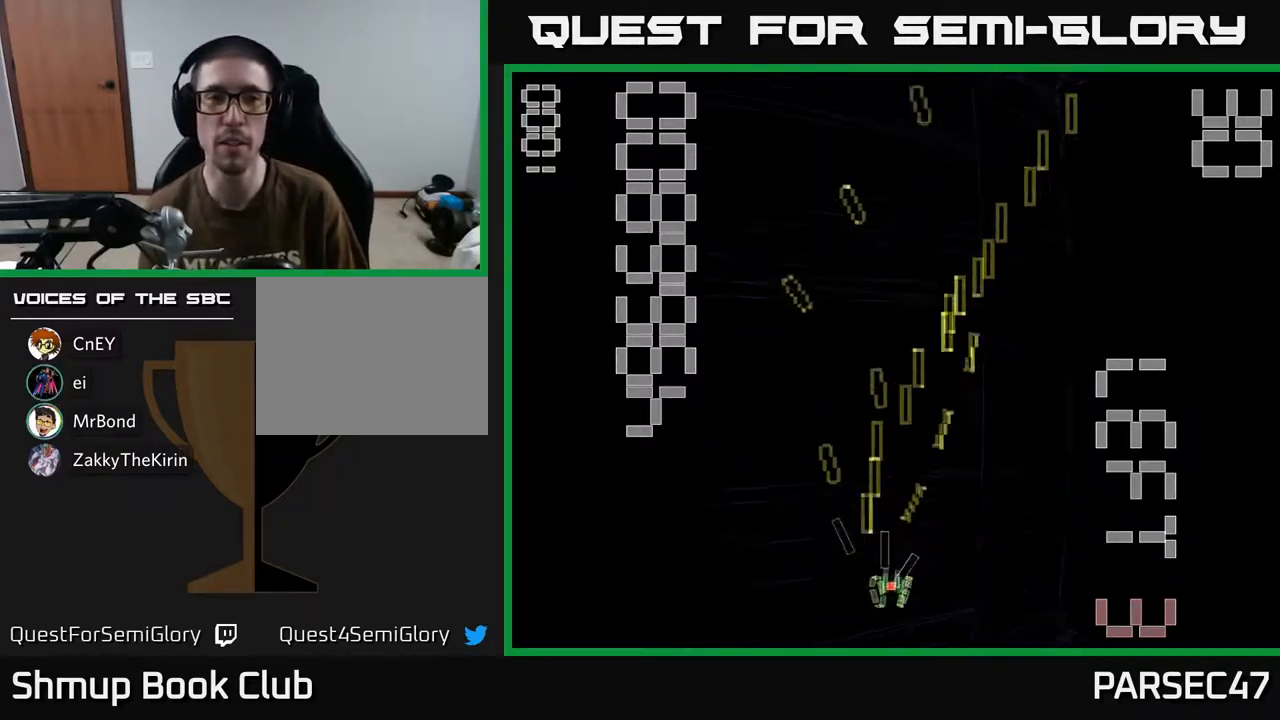
{"buttons": ["R2", "DPAD_LEFT"], "events": [[250, "DPAD_RIGHT", "up"], [333, "DPAD_LEFT", "down"]]}
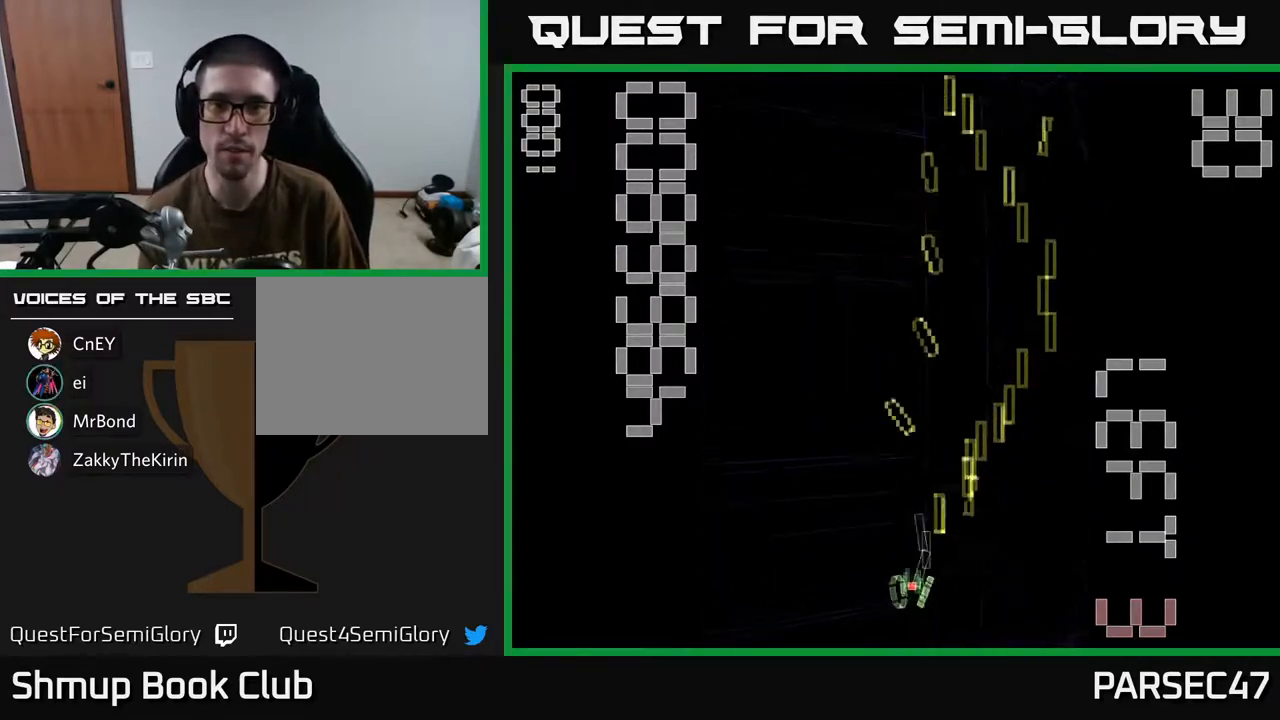
{"buttons": ["R2"], "events": [[183, "DPAD_LEFT", "up"], [233, "DPAD_RIGHT", "down"], [500, "DPAD_RIGHT", "up"]]}
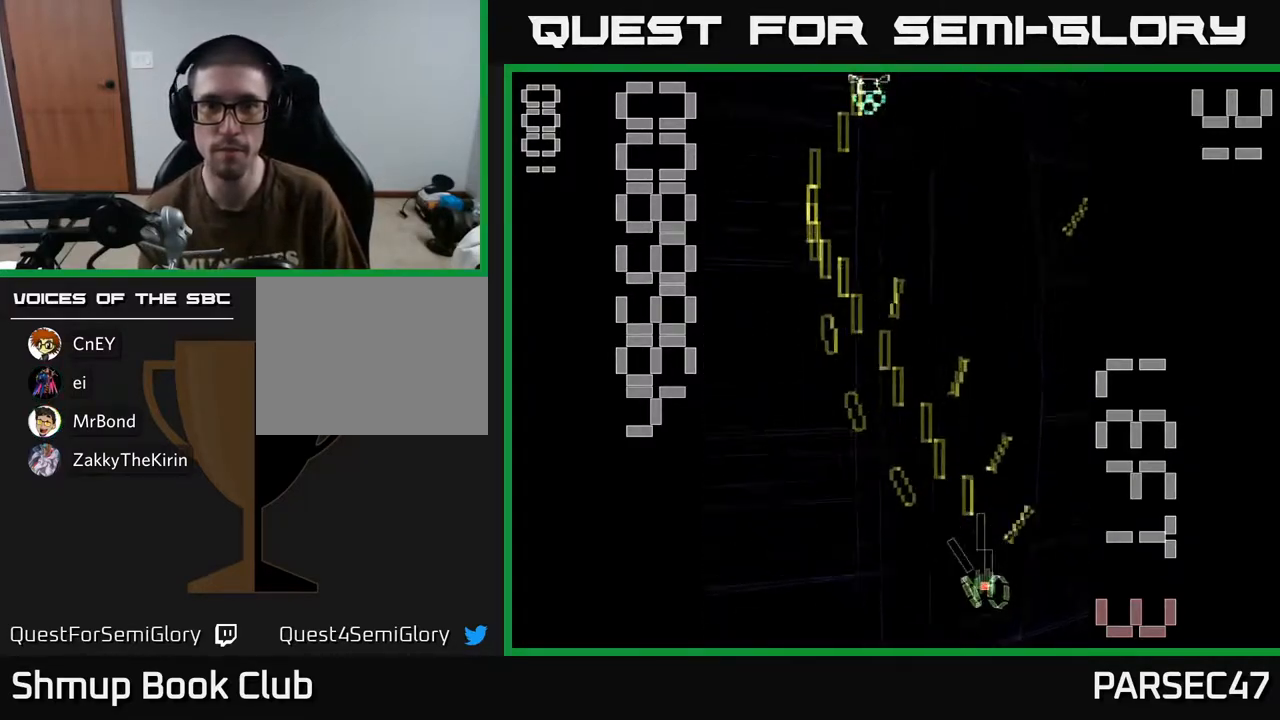
{"buttons": ["R2"], "events": [[83, "DPAD_LEFT", "down"], [233, "DPAD_UP", "down"], [333, "DPAD_LEFT", "up"], [433, "DPAD_UP", "up"]]}
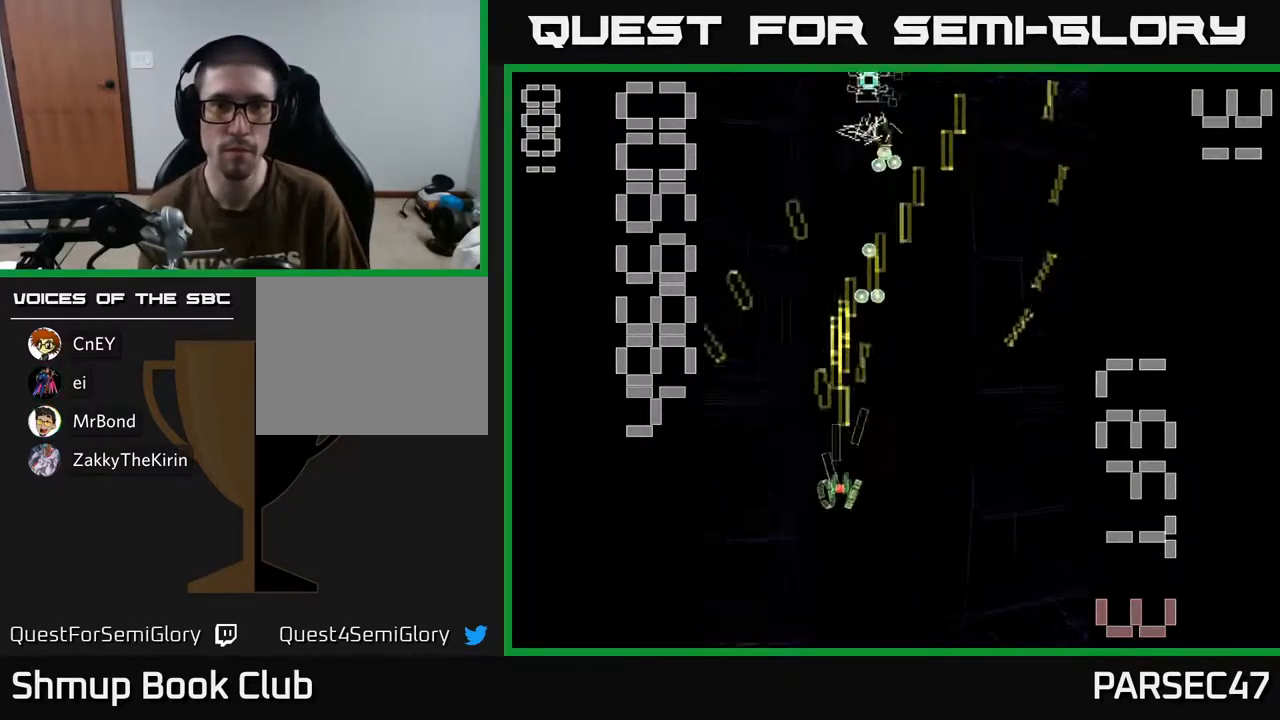
{"buttons": ["R2", "DPAD_UP", "DPAD_RIGHT"], "events": [[17, "DPAD_DOWN", "down"], [133, "DPAD_RIGHT", "down"], [167, "DPAD_DOWN", "up"], [283, "DPAD_RIGHT", "up"], [283, "DPAD_UP", "down"], [350, "DPAD_RIGHT", "down"]]}
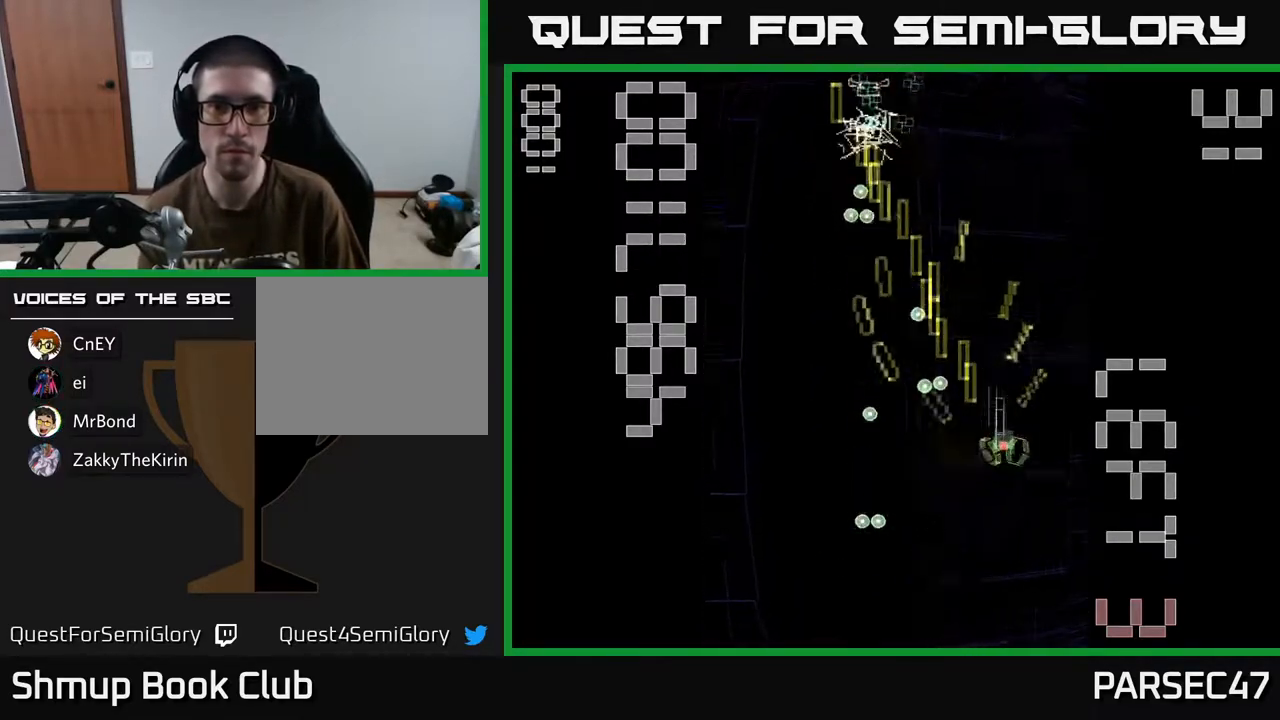
{"buttons": ["R2", "DPAD_DOWN"], "events": [[83, "DPAD_RIGHT", "up"], [150, "DPAD_LEFT", "down"], [233, "DPAD_UP", "up"], [317, "DPAD_LEFT", "up"], [367, "DPAD_DOWN", "down"]]}
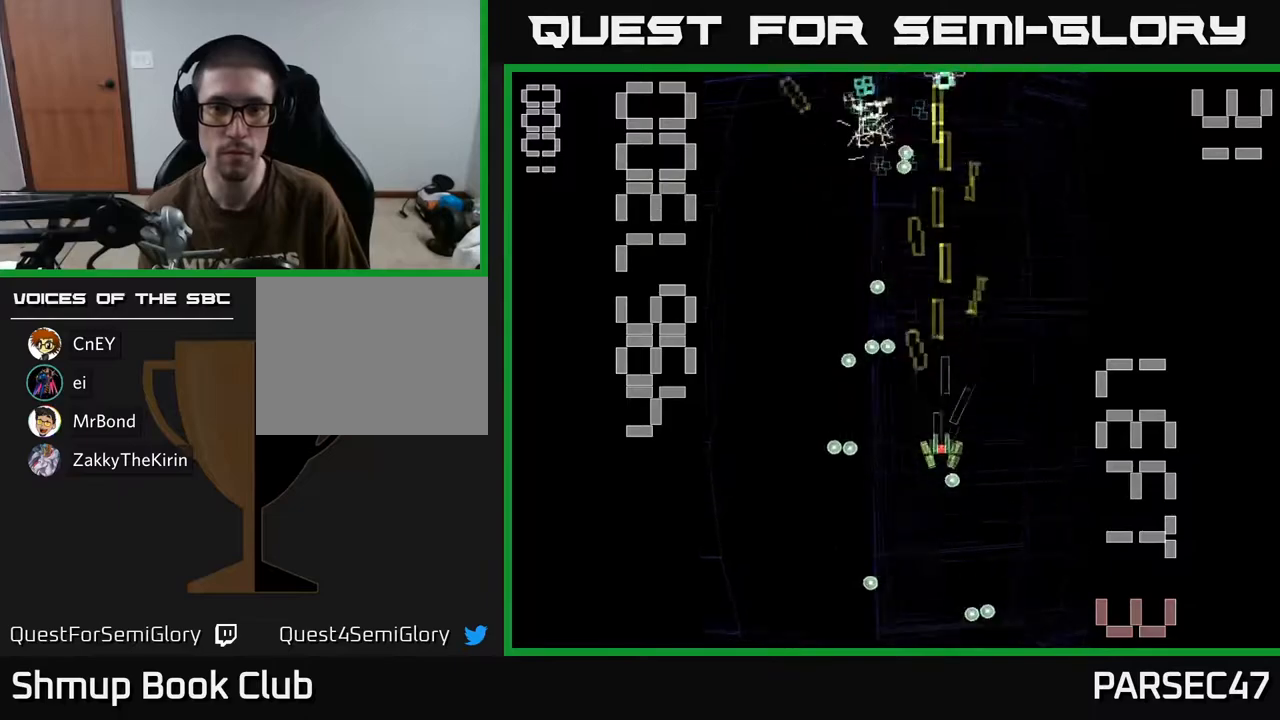
{"buttons": ["R2"], "events": [[33, "DPAD_DOWN", "up"]]}
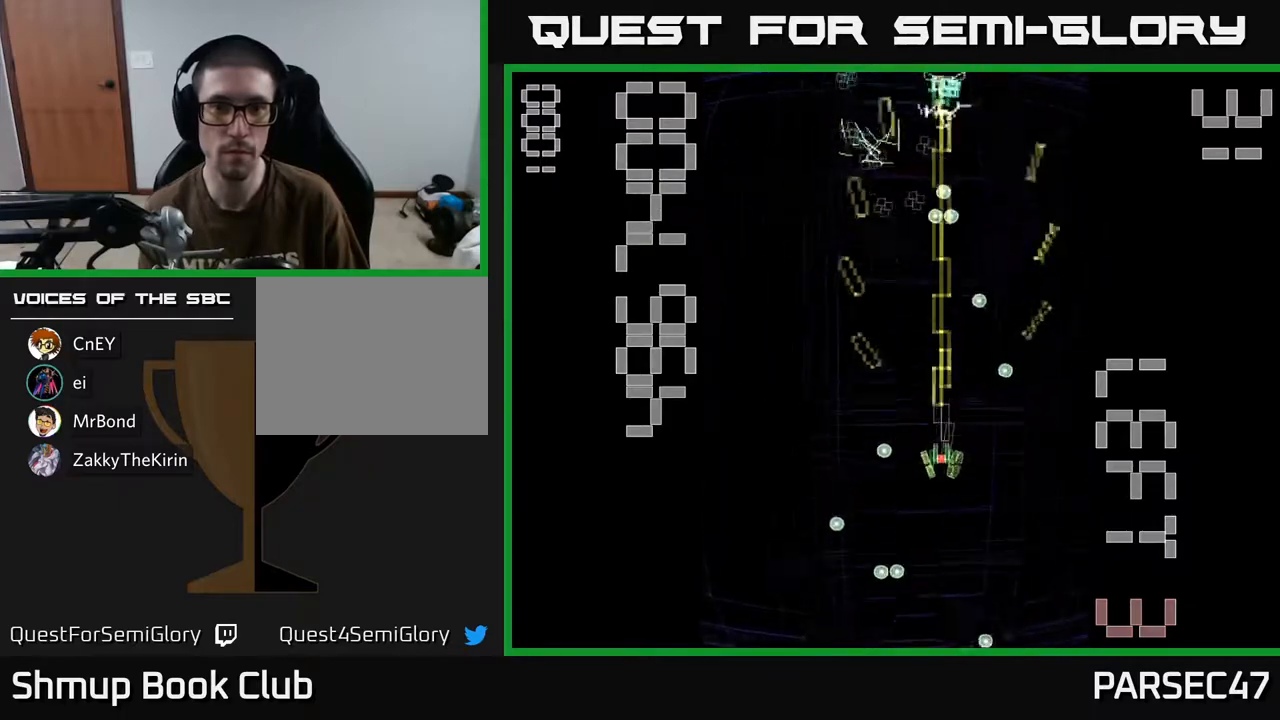
{"buttons": ["R2"], "events": [[83, "DPAD_LEFT", "down"], [83, "DPAD_UP", "down"], [200, "DPAD_LEFT", "up"], [367, "DPAD_LEFT", "down"], [417, "DPAD_UP", "up"], [483, "DPAD_LEFT", "up"]]}
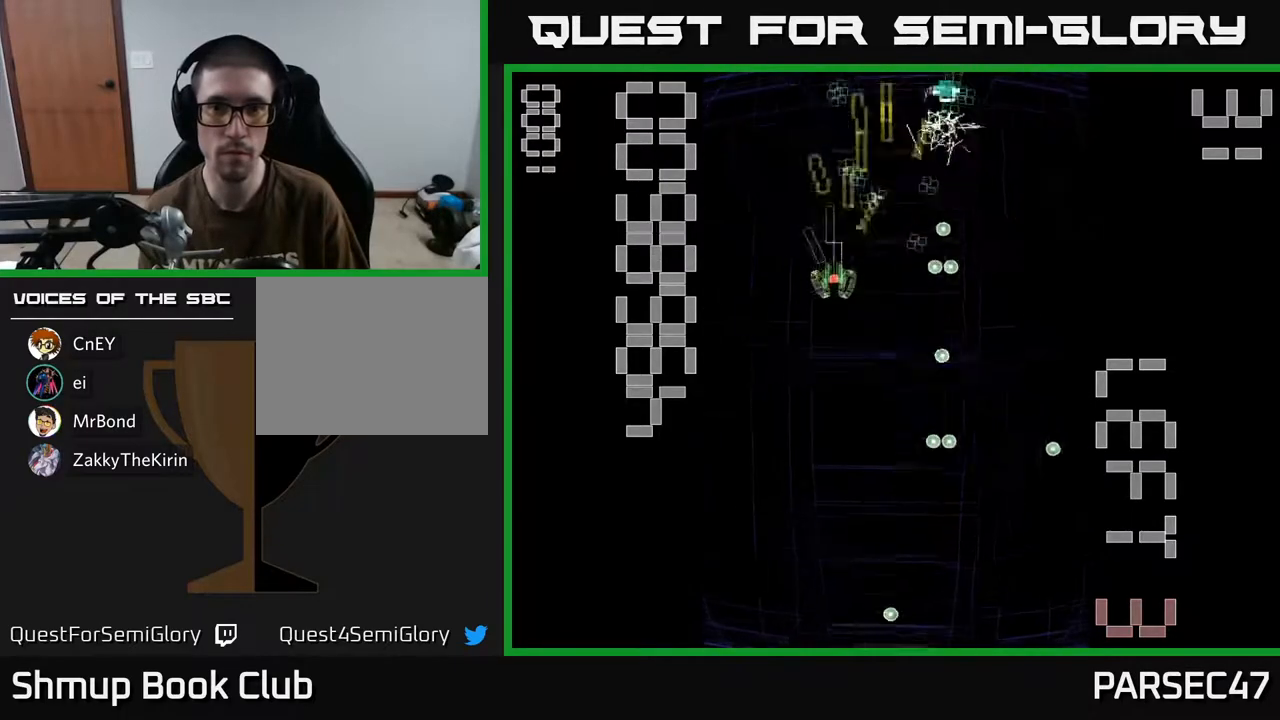
{"buttons": ["R2"], "events": [[33, "DPAD_UP", "down"], [100, "DPAD_UP", "up"], [167, "DPAD_DOWN", "down"], [350, "DPAD_DOWN", "up"]]}
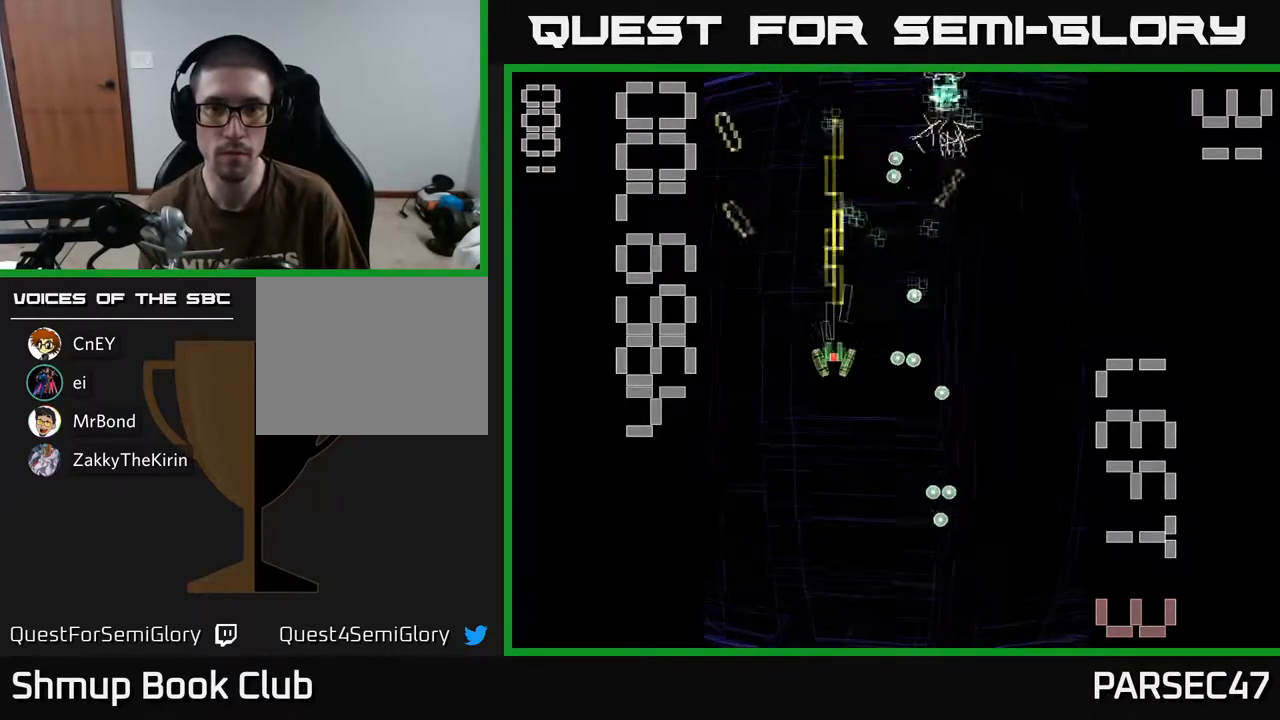
{"buttons": ["R2", "DPAD_UP"], "events": [[167, "DPAD_UP", "down"], [250, "DPAD_RIGHT", "down"], [267, "DPAD_UP", "up"], [433, "DPAD_RIGHT", "up"], [450, "DPAD_UP", "down"]]}
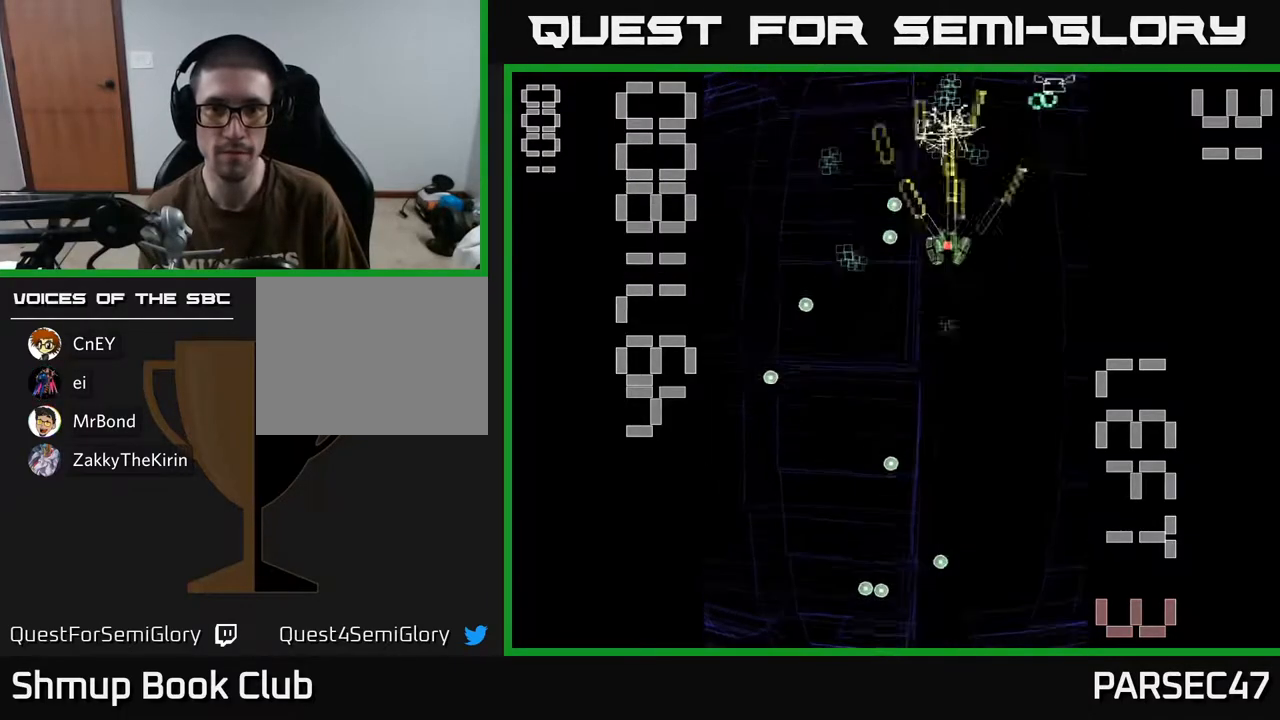
{"buttons": ["R2", "DPAD_DOWN"], "events": [[17, "DPAD_LEFT", "down"], [50, "DPAD_UP", "up"], [117, "DPAD_DOWN", "down"], [133, "DPAD_LEFT", "up"]]}
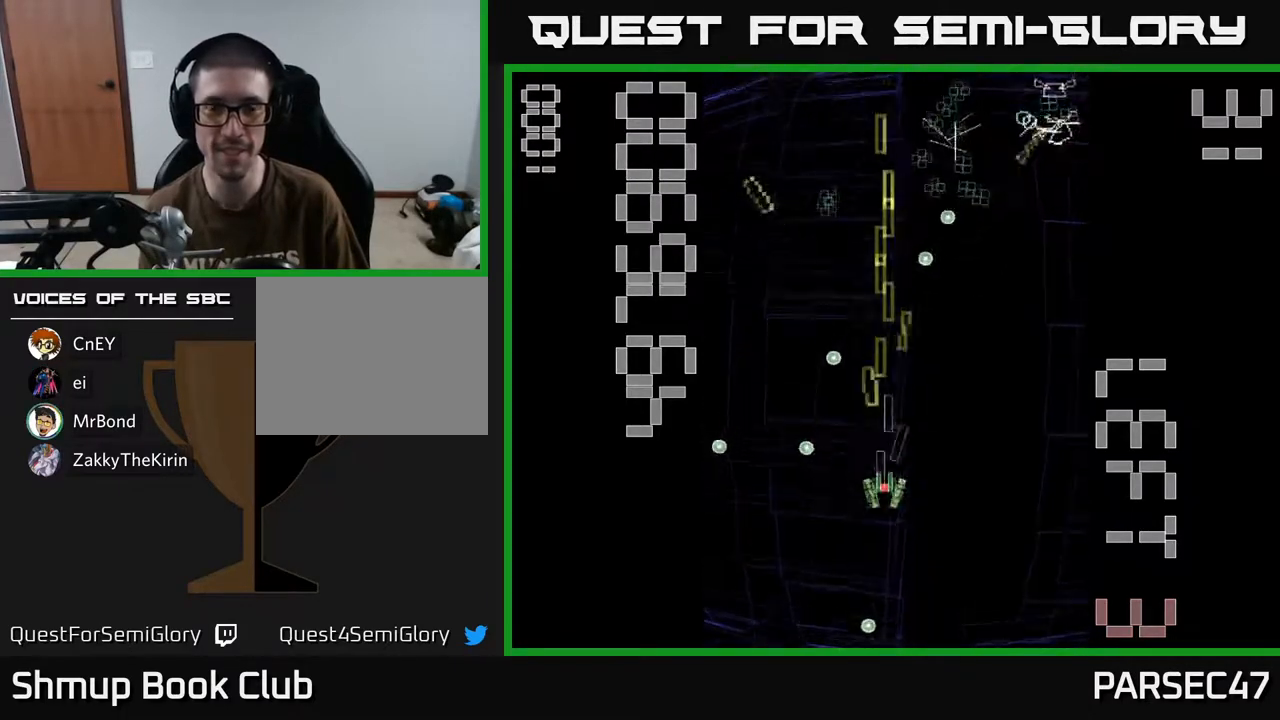
{"buttons": ["R2", "DPAD_UP", "DPAD_RIGHT"], "events": [[50, "DPAD_RIGHT", "down"], [67, "DPAD_DOWN", "up"], [167, "DPAD_RIGHT", "up"], [233, "DPAD_UP", "down"], [283, "DPAD_LEFT", "down"], [300, "DPAD_UP", "up"], [367, "DPAD_LEFT", "up"], [400, "DPAD_UP", "down"], [417, "DPAD_RIGHT", "down"]]}
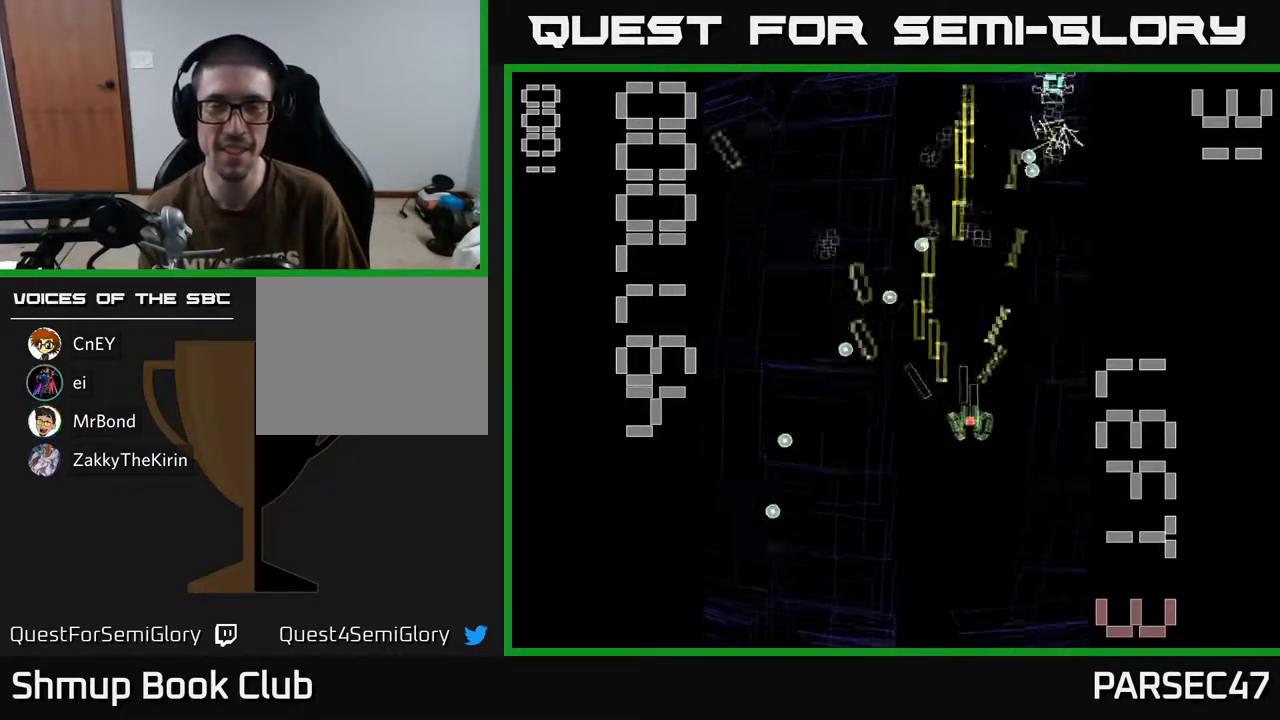
{"buttons": ["R2", "DPAD_UP", "DPAD_LEFT"], "events": [[17, "DPAD_UP", "up"], [50, "DPAD_RIGHT", "up"], [83, "DPAD_DOWN", "down"], [183, "DPAD_DOWN", "up"], [233, "DPAD_UP", "down"], [267, "DPAD_LEFT", "down"]]}
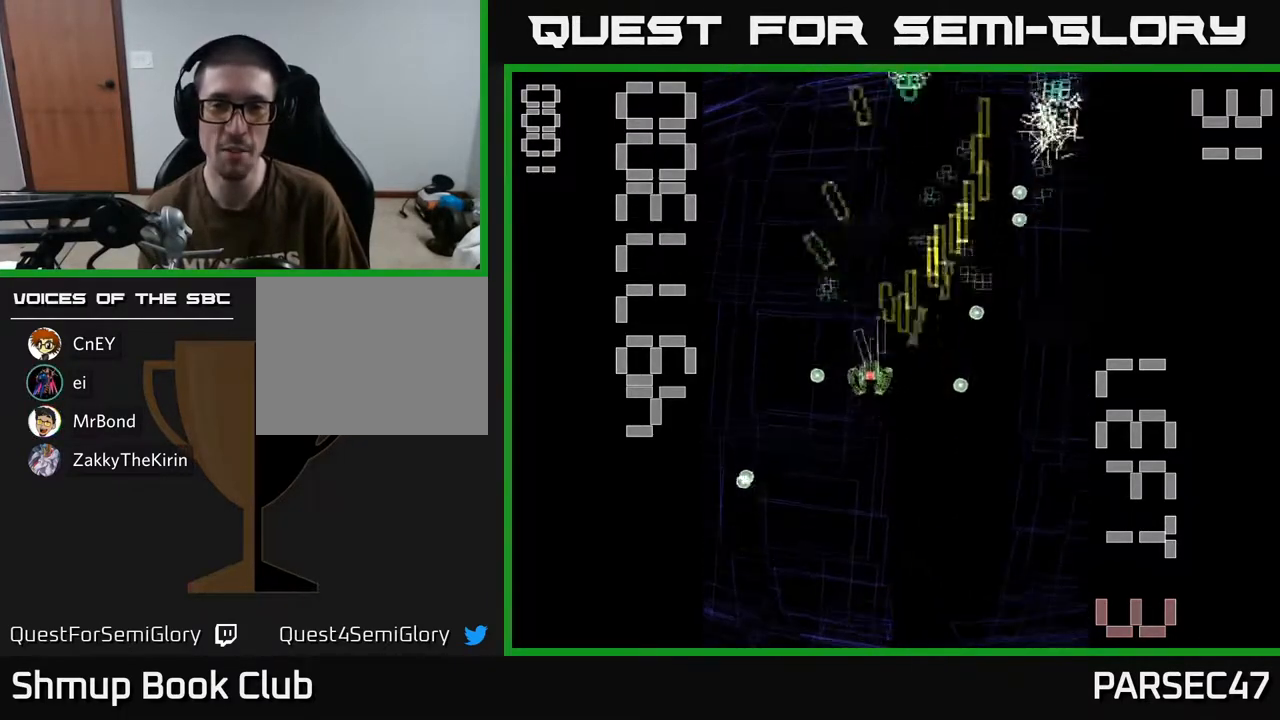
{"buttons": ["R2", "DPAD_DOWN"], "events": [[67, "DPAD_LEFT", "up"], [133, "DPAD_RIGHT", "down"], [150, "DPAD_UP", "up"], [267, "DPAD_RIGHT", "up"], [333, "DPAD_LEFT", "down"], [367, "DPAD_DOWN", "down"], [400, "DPAD_LEFT", "up"]]}
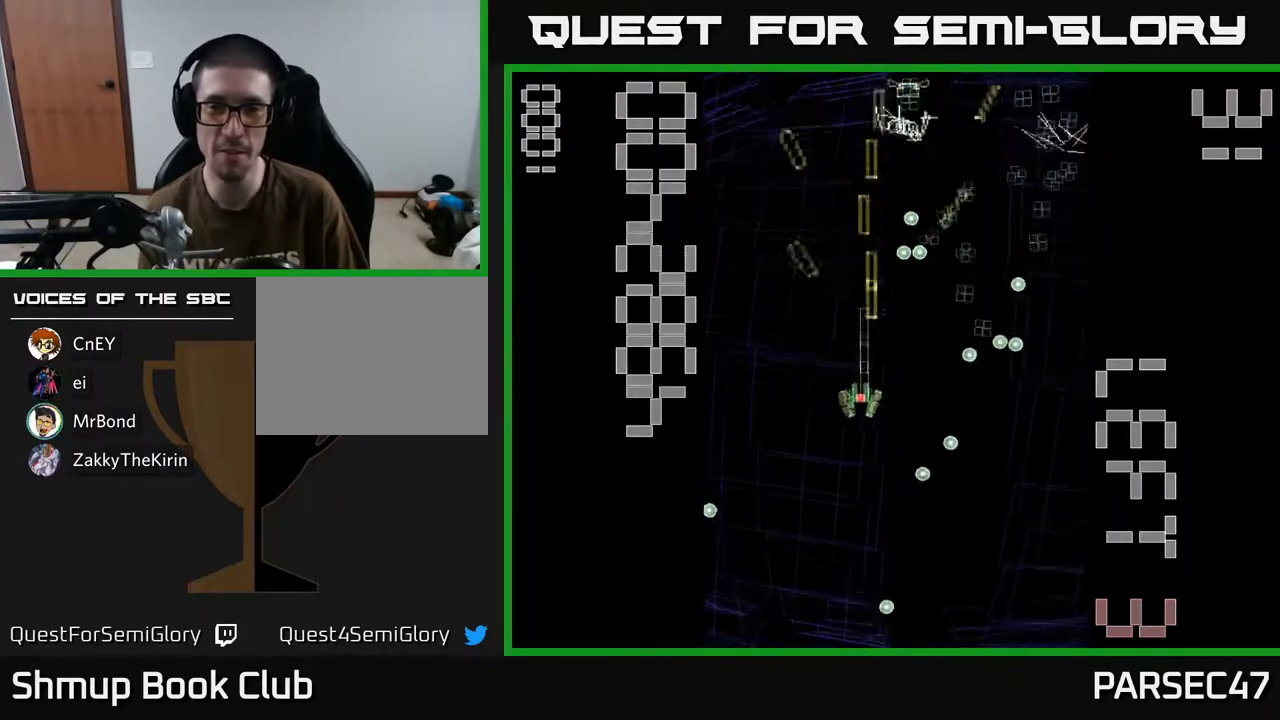
{"buttons": ["R2", "DPAD_DOWN", "DPAD_RIGHT"], "events": [[17, "DPAD_LEFT", "down"], [83, "DPAD_DOWN", "up"], [183, "DPAD_UP", "down"], [200, "DPAD_LEFT", "up"], [250, "DPAD_RIGHT", "down"], [317, "DPAD_UP", "up"], [433, "DPAD_DOWN", "down"]]}
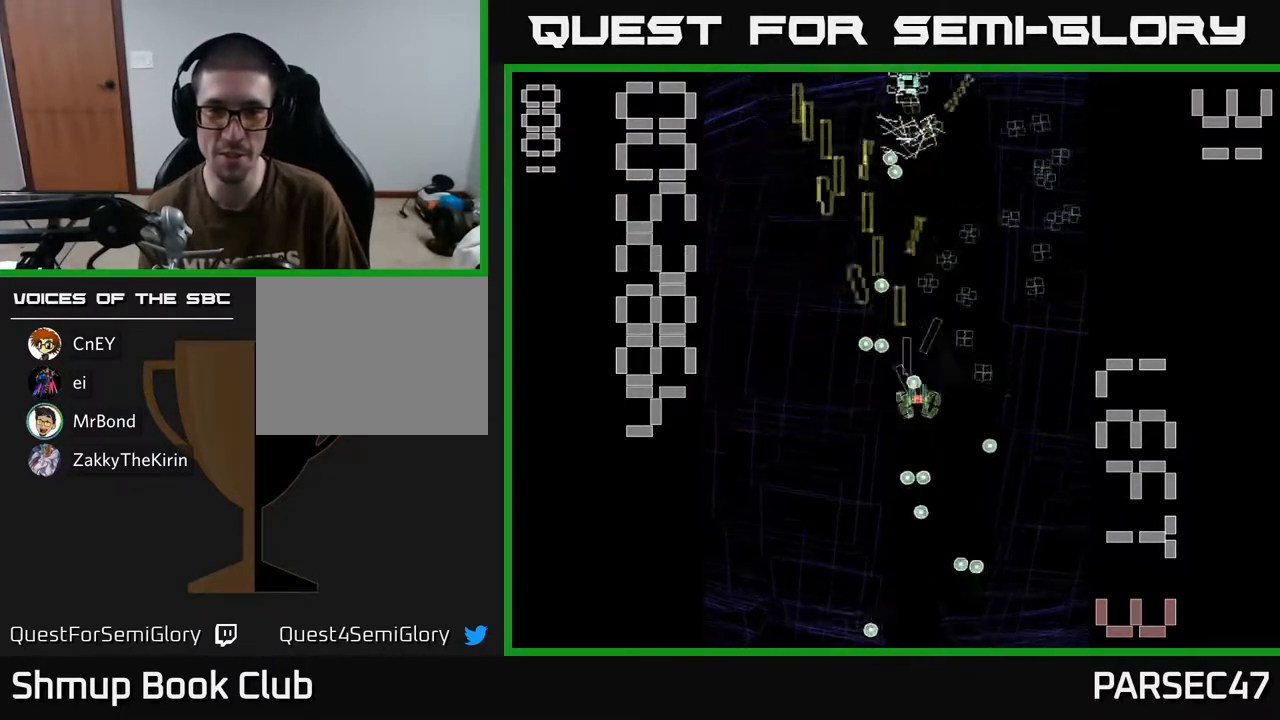
{"buttons": ["R2", "DPAD_DOWN", "DPAD_RIGHT"]}
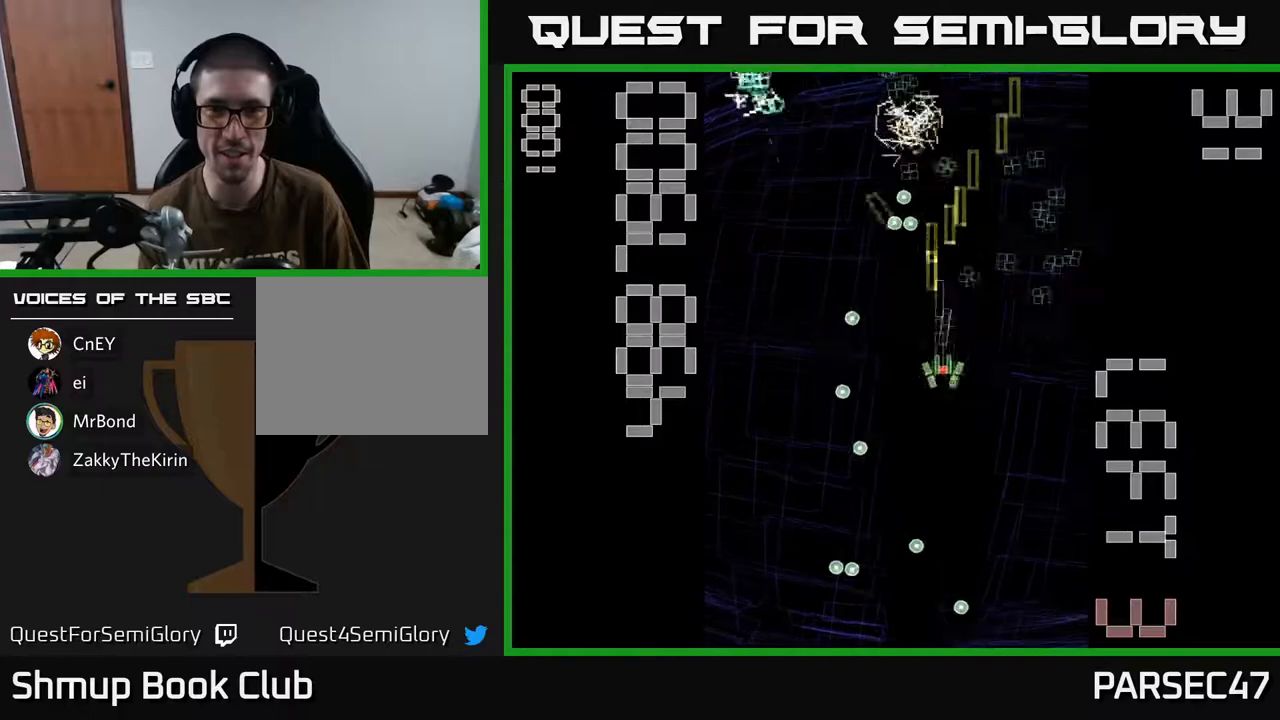
{"buttons": ["R2", "DPAD_DOWN", "DPAD_LEFT"], "events": [[50, "DPAD_DOWN", "up"], [133, "DPAD_RIGHT", "up"], [167, "DPAD_UP", "down"], [200, "DPAD_LEFT", "down"], [283, "DPAD_LEFT", "up"], [350, "DPAD_LEFT", "down"], [383, "DPAD_UP", "up"], [433, "DPAD_DOWN", "down"]]}
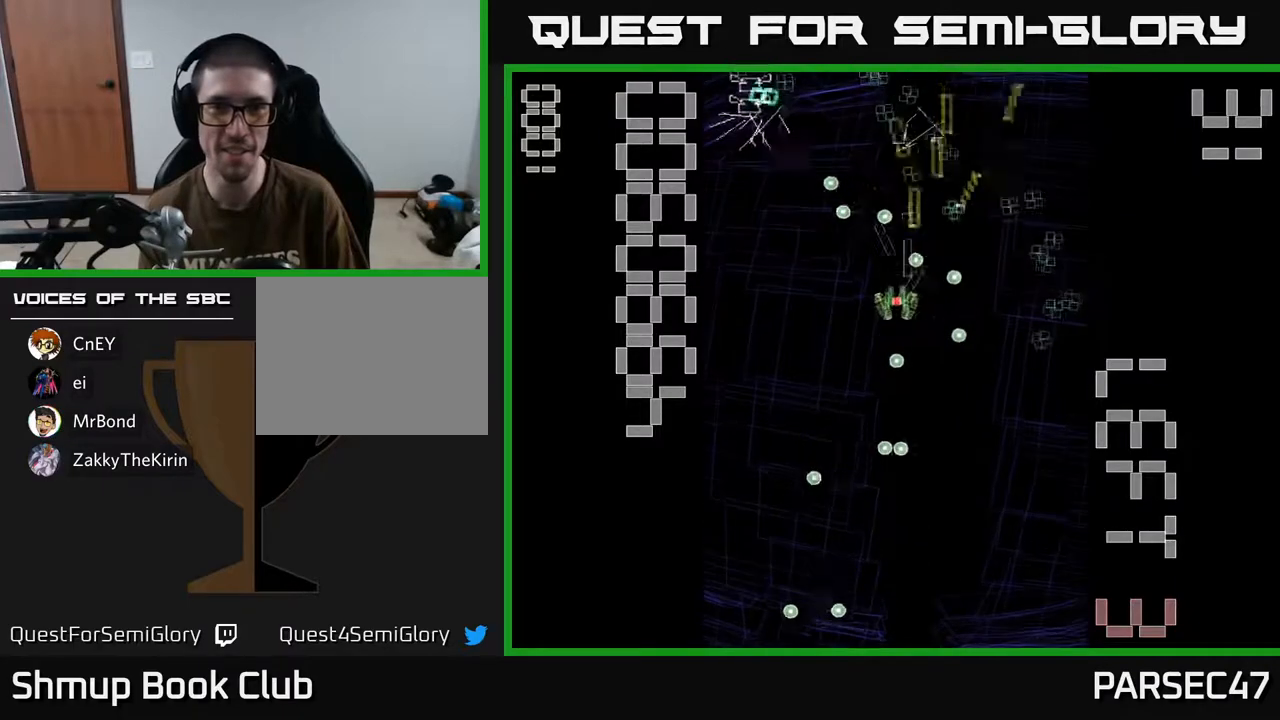
{"buttons": ["R2", "DPAD_DOWN"], "events": [[183, "DPAD_DOWN", "up"], [317, "DPAD_LEFT", "up"], [317, "DPAD_UP", "down"], [450, "DPAD_UP", "up"], [483, "DPAD_DOWN", "down"]]}
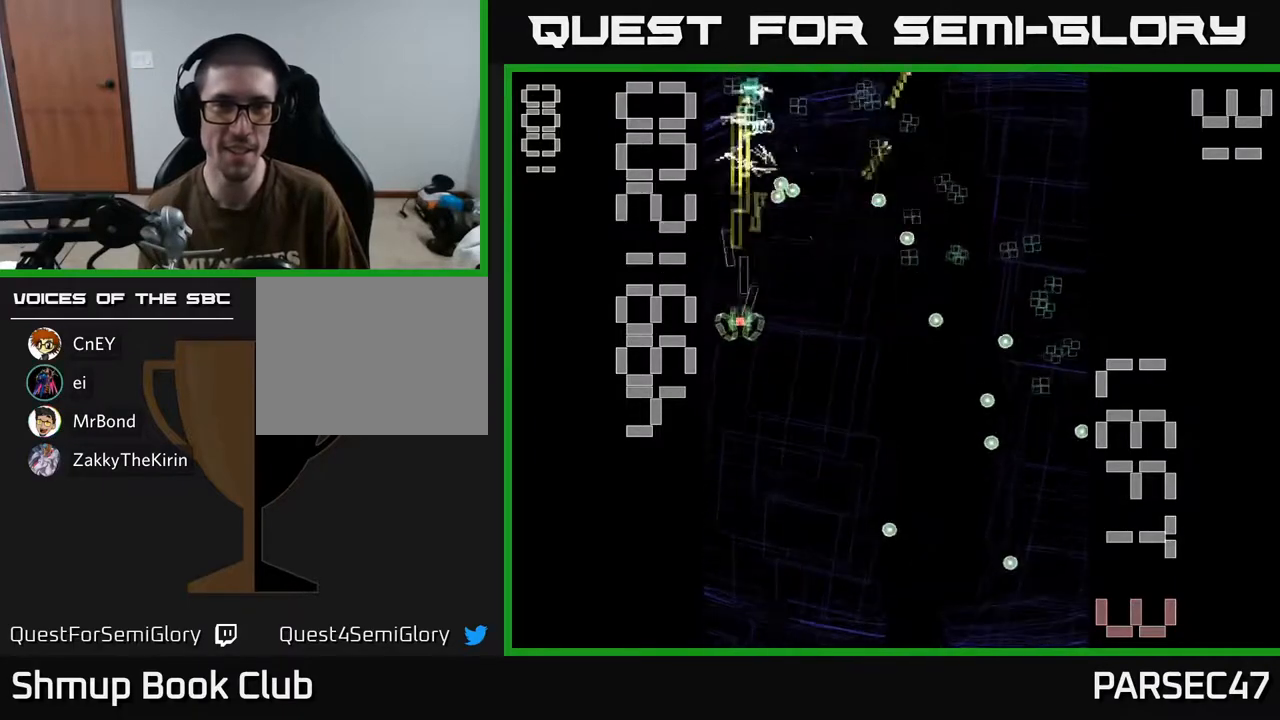
{"buttons": ["R2", "DPAD_LEFT"], "events": [[183, "DPAD_RIGHT", "down"], [383, "DPAD_RIGHT", "up"], [450, "DPAD_DOWN", "up"], [500, "DPAD_LEFT", "down"]]}
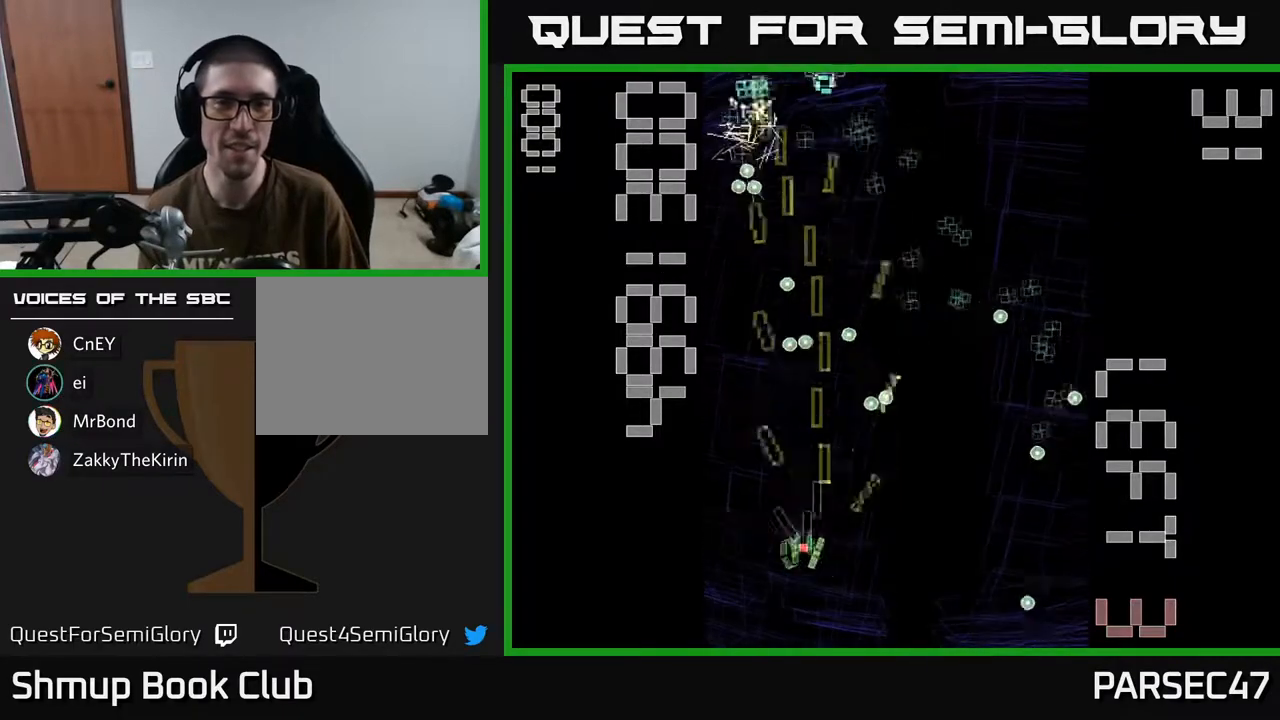
{"buttons": ["R2", "DPAD_UP", "DPAD_RIGHT"], "events": [[17, "DPAD_UP", "down"], [117, "DPAD_UP", "up"], [200, "DPAD_UP", "down"], [250, "DPAD_LEFT", "up"], [317, "DPAD_RIGHT", "down"], [400, "DPAD_UP", "up"], [483, "DPAD_UP", "down"]]}
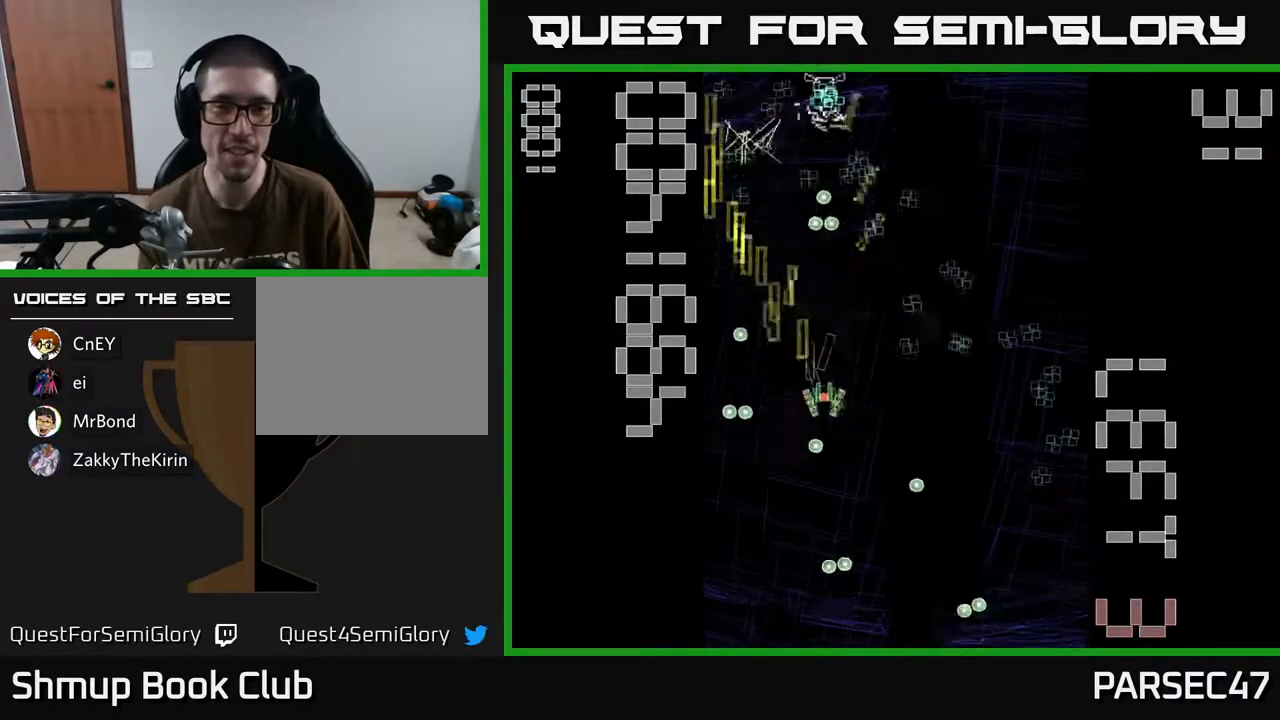
{"buttons": ["R2", "DPAD_DOWN"], "events": [[17, "DPAD_UP", "up"], [283, "DPAD_DOWN", "down"], [433, "DPAD_RIGHT", "up"]]}
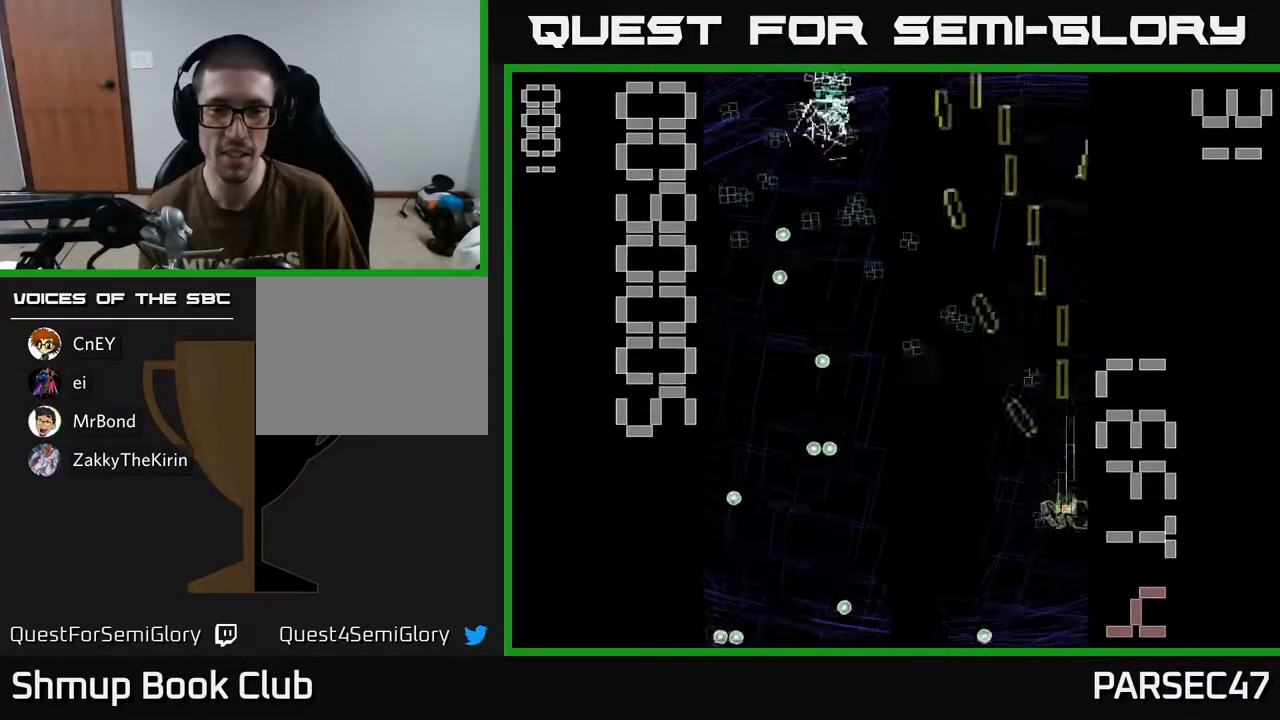
{"buttons": ["R2", "DPAD_LEFT"], "events": [[17, "DPAD_DOWN", "up"], [17, "DPAD_LEFT", "down"], [50, "DPAD_UP", "down"], [467, "DPAD_UP", "up"]]}
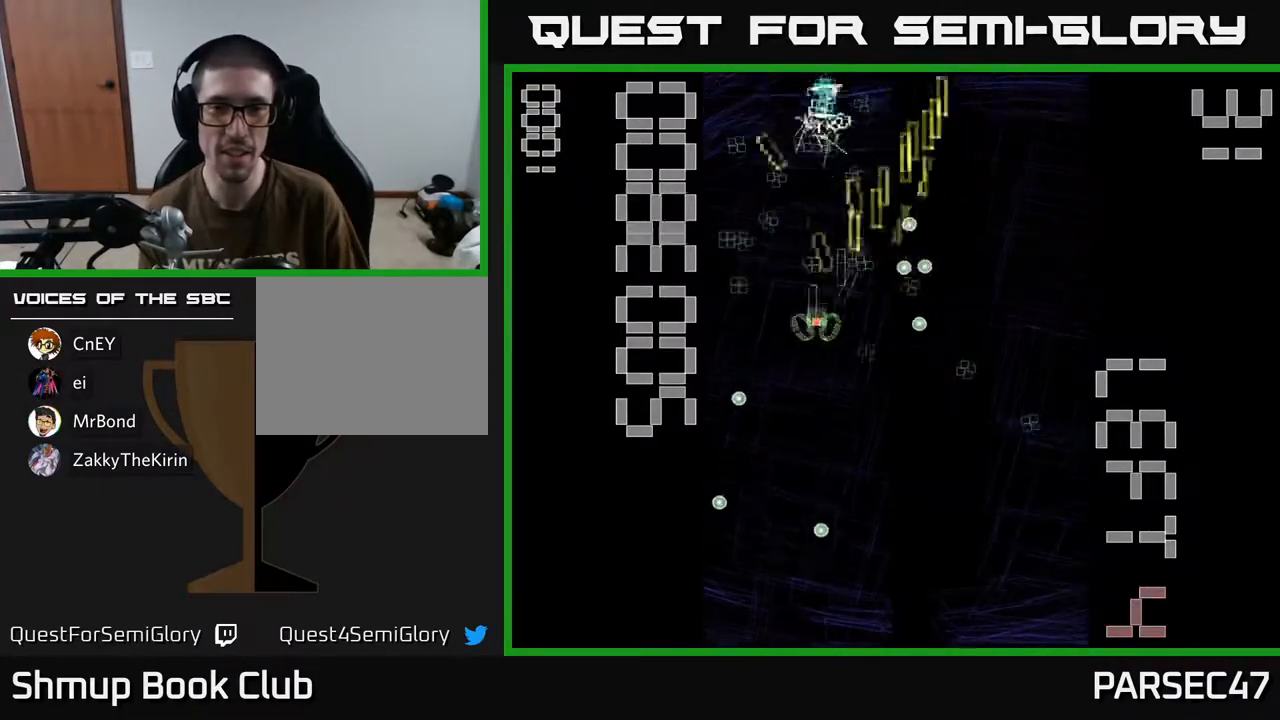
{"buttons": ["R2", "DPAD_RIGHT"], "events": [[67, "DPAD_UP", "down"], [200, "DPAD_LEFT", "up"], [200, "DPAD_UP", "up"], [217, "DPAD_DOWN", "down"], [317, "DPAD_RIGHT", "down"], [333, "DPAD_DOWN", "up"]]}
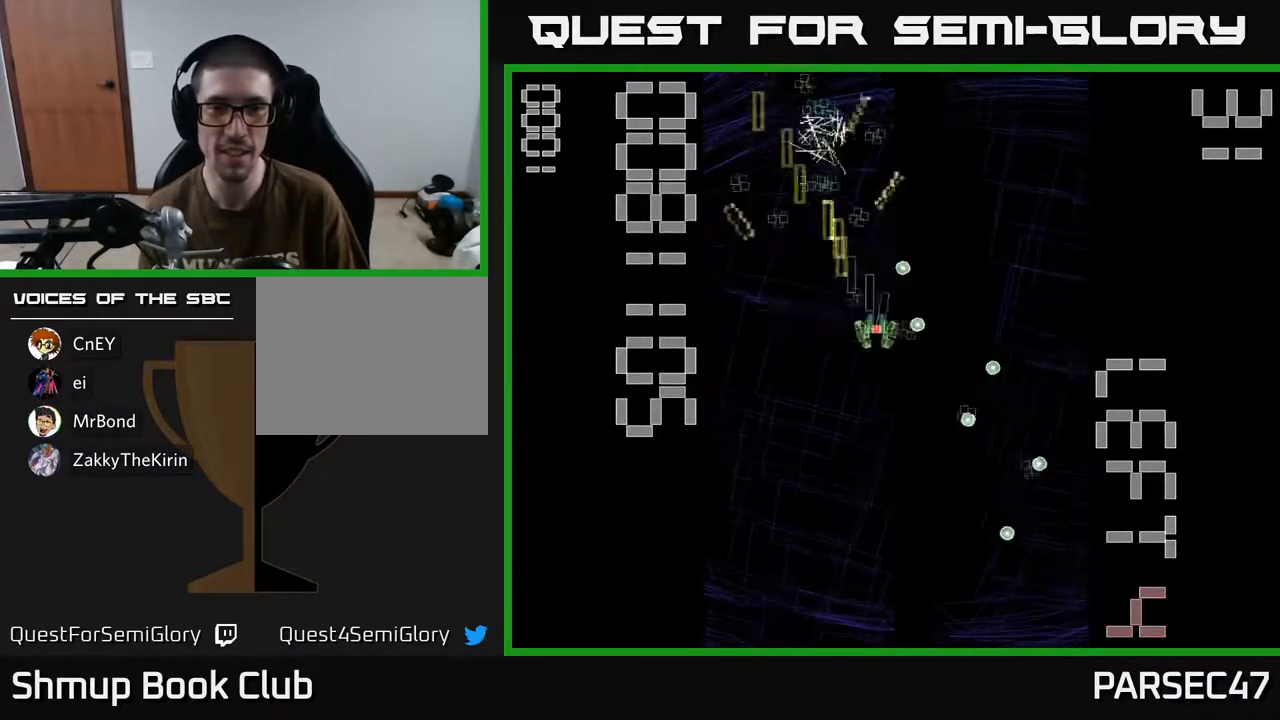
{"buttons": ["R2", "DPAD_LEFT"], "events": [[33, "DPAD_DOWN", "down"], [67, "DPAD_RIGHT", "up"], [167, "DPAD_RIGHT", "down"], [383, "DPAD_RIGHT", "up"], [417, "DPAD_LEFT", "down"], [467, "DPAD_DOWN", "up"]]}